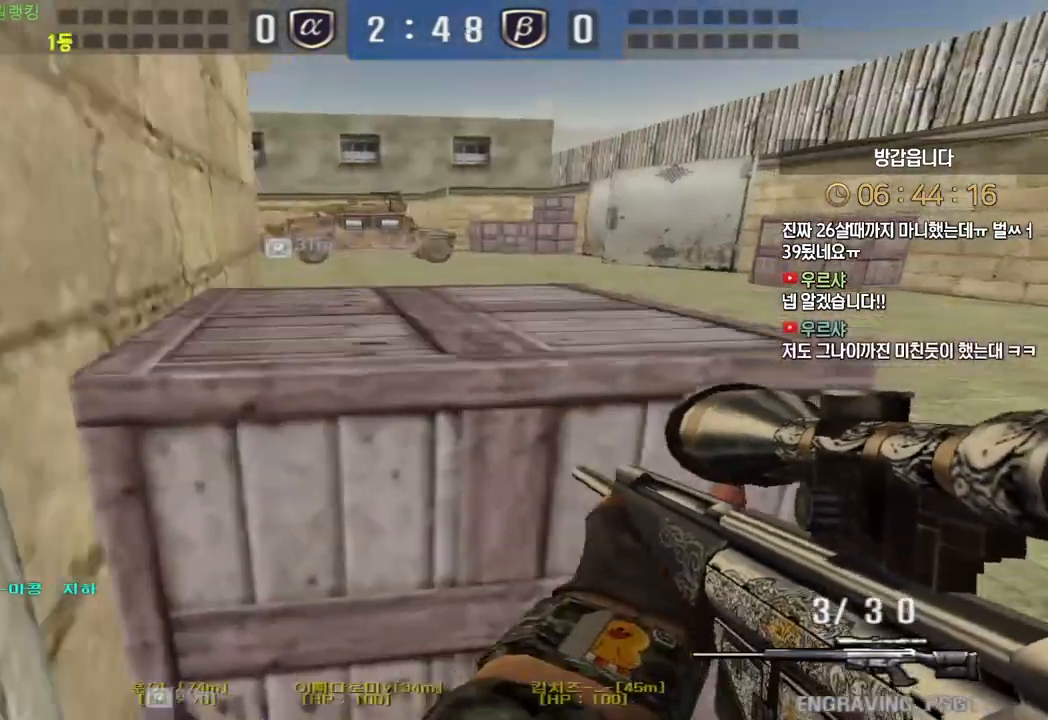
Gameplay with keyboard; each line is a JSON object with the keys held at the frame after it. "events" lists presses ("down") and releases ("up") of "a", "ctrl", "d", "e", "f", "q", "r", "s", "shift", "space", "tab" and "w" between this image and that frame as [ms after this image, input, new state], when the widget could be followed in between. No other keys are recorded. Mouse input is not recorded.
{"keys": ["d", "w"], "events": [[50, "shift", "down"], [83, "d", "up"], [83, "w", "up"], [133, "shift", "up"], [167, "d", "down"], [167, "w", "down"], [333, "shift", "down"], [350, "d", "up"], [367, "w", "up"], [417, "shift", "up"], [433, "d", "down"], [433, "w", "down"]]}
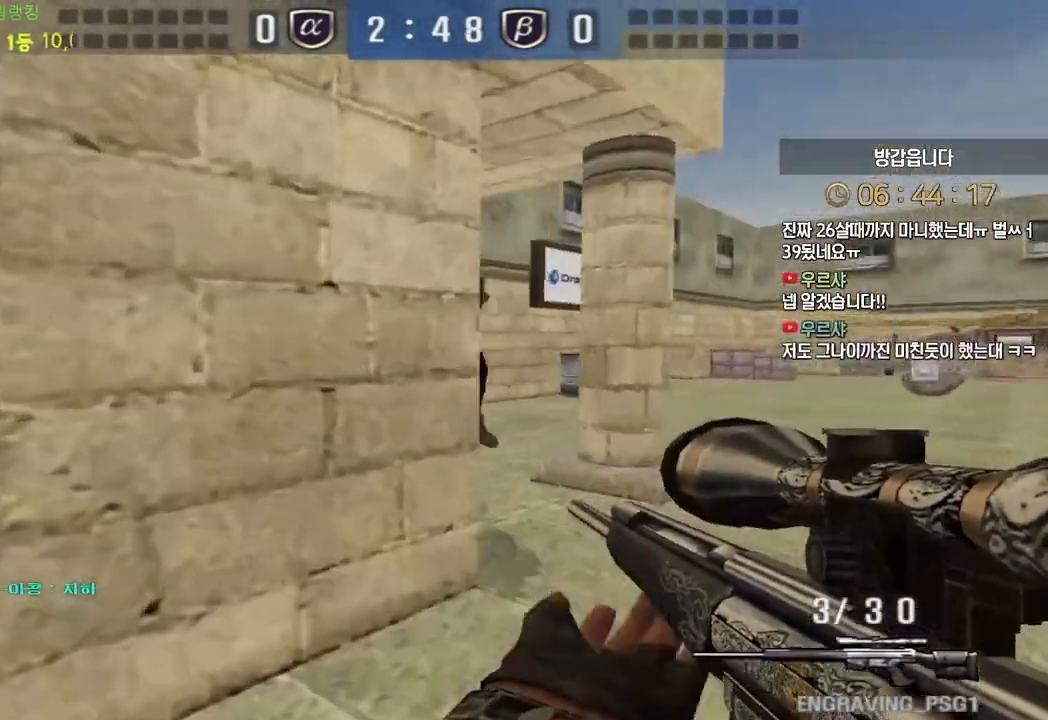
{"keys": ["d", "w"], "events": [[33, "d", "up"], [33, "shift", "down"], [50, "w", "up"], [283, "d", "down"], [283, "w", "down"], [300, "shift", "up"]]}
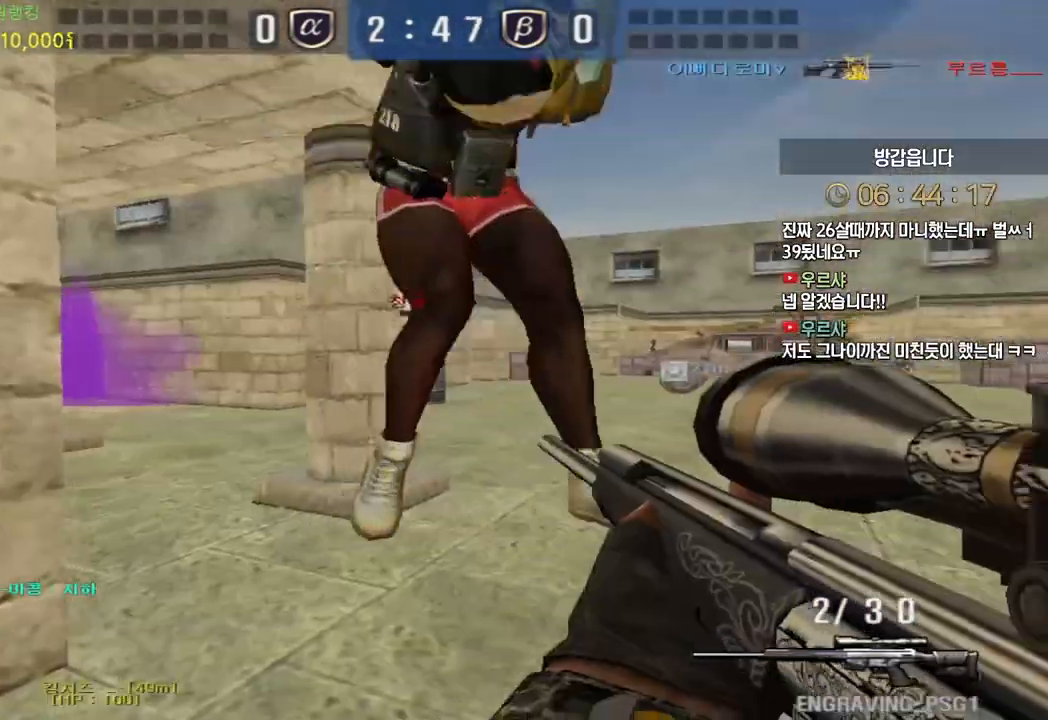
{"keys": ["ctrl", "d", "s"], "events": [[50, "ctrl", "down"], [83, "d", "up"], [83, "w", "up"], [100, "space", "down"], [200, "space", "up"], [217, "ctrl", "up"], [250, "ctrl", "down"], [333, "d", "down"], [333, "s", "down"]]}
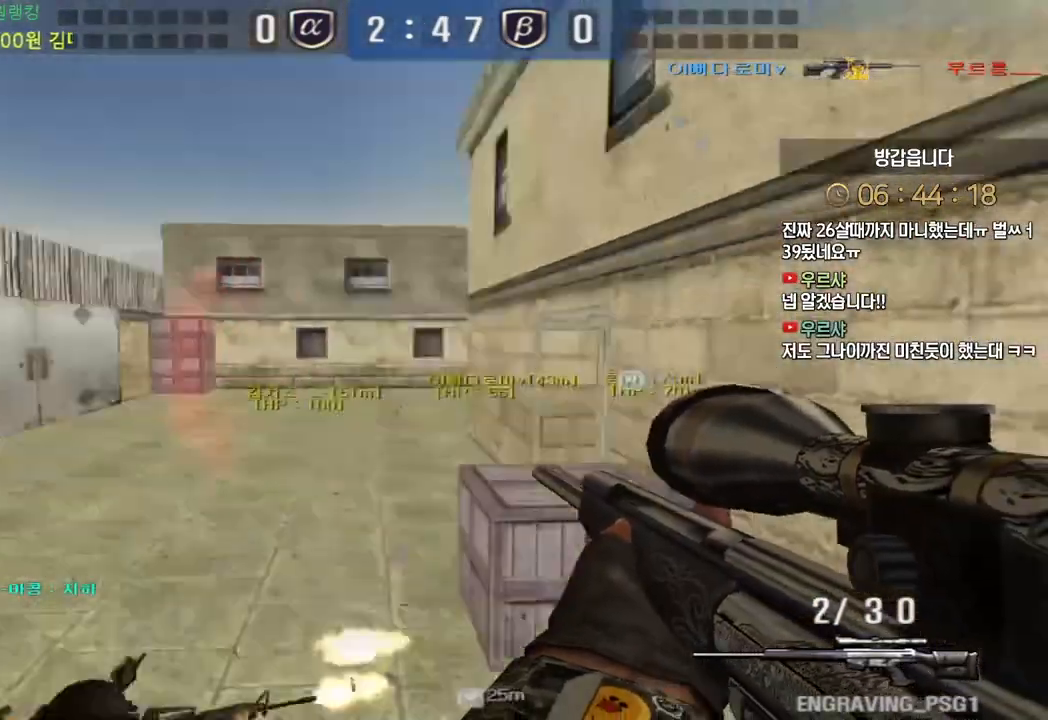
{"keys": ["ctrl"], "events": [[67, "a", "down"], [67, "d", "up"], [117, "ctrl", "up"], [367, "ctrl", "down"], [400, "a", "up"], [400, "s", "up"]]}
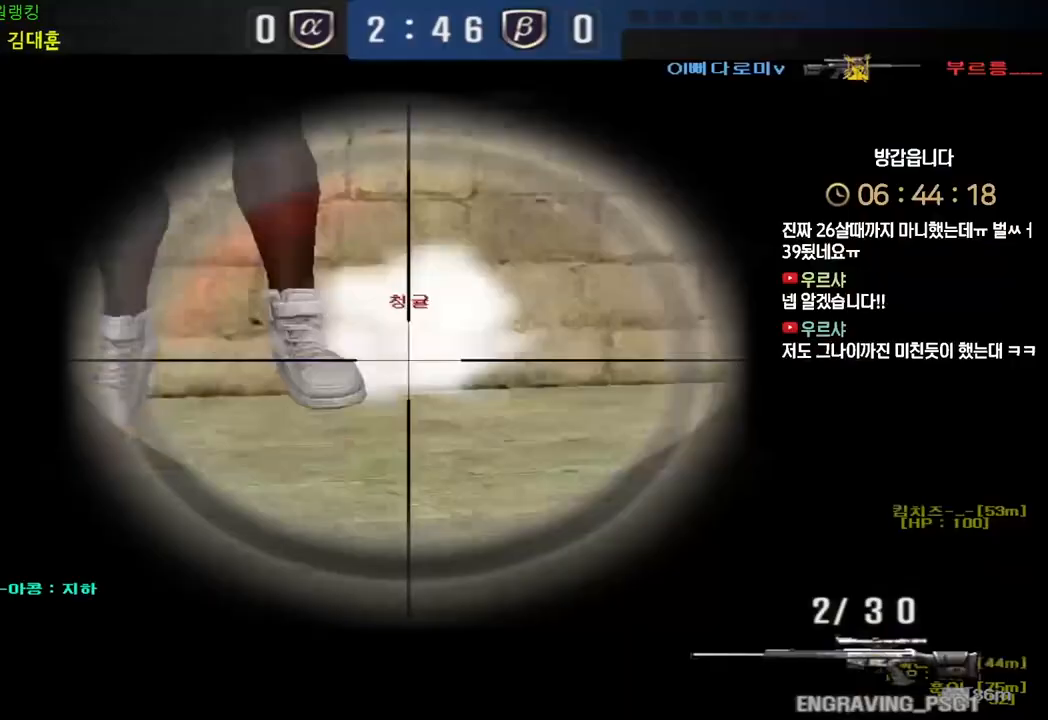
{"keys": ["ctrl"], "events": [[17, "ctrl", "up"], [33, "d", "down"], [33, "w", "down"], [450, "ctrl", "down"], [467, "d", "up"], [483, "w", "up"]]}
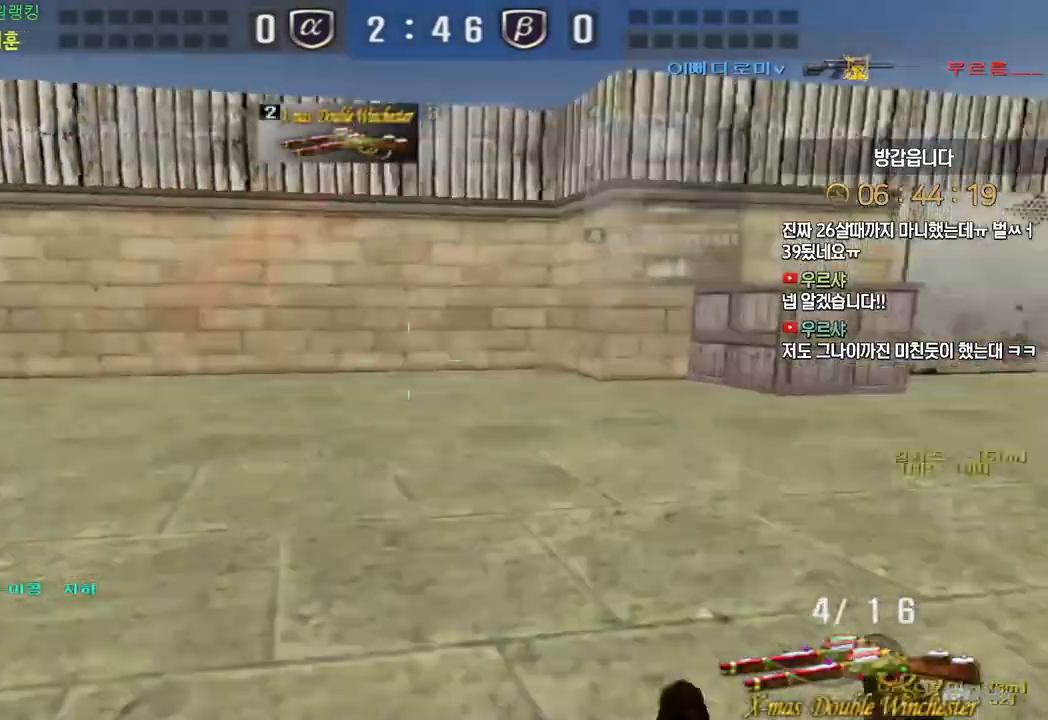
{"keys": ["ctrl"], "events": [[150, "a", "down"], [167, "ctrl", "up"], [167, "w", "down"], [433, "ctrl", "down"], [433, "w", "up"], [450, "a", "up"]]}
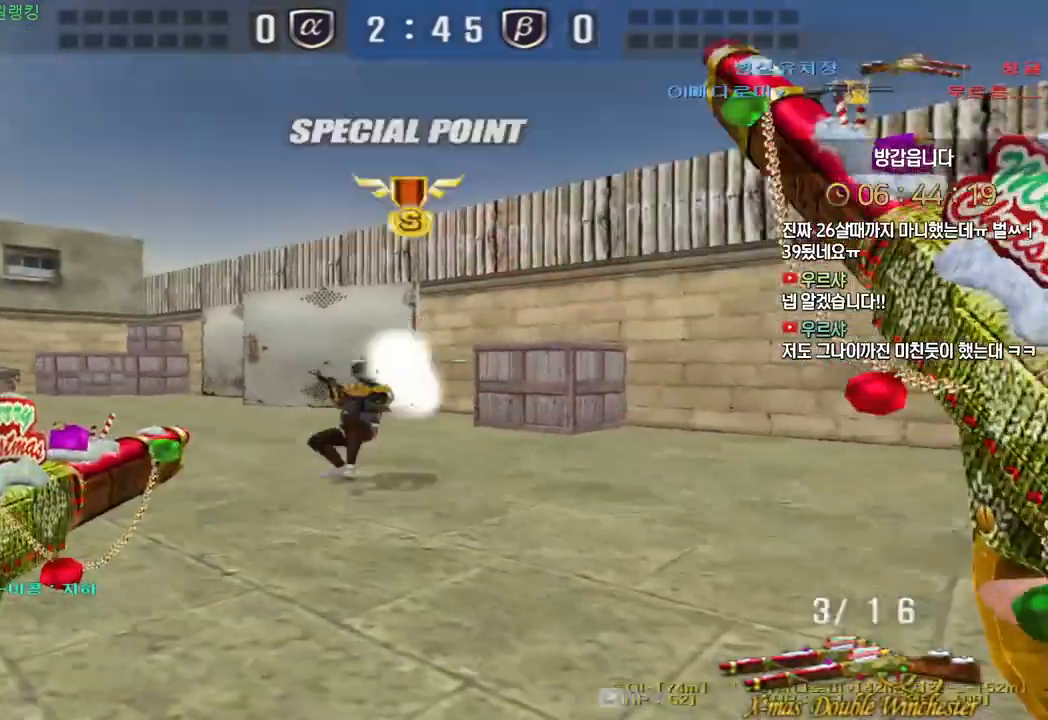
{"keys": [], "events": [[33, "d", "down"], [33, "w", "down"], [50, "ctrl", "up"], [283, "ctrl", "down"], [283, "d", "up"], [300, "w", "up"], [333, "space", "down"], [383, "ctrl", "up"], [433, "space", "up"]]}
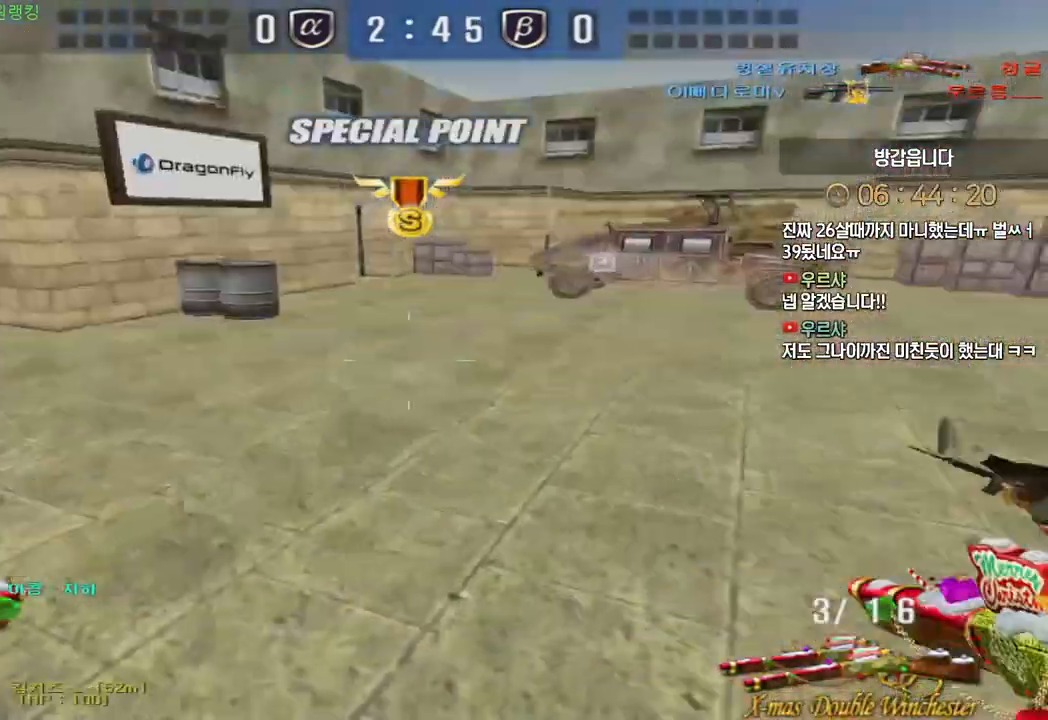
{"keys": ["a", "w"], "events": [[150, "w", "down"], [183, "a", "down"]]}
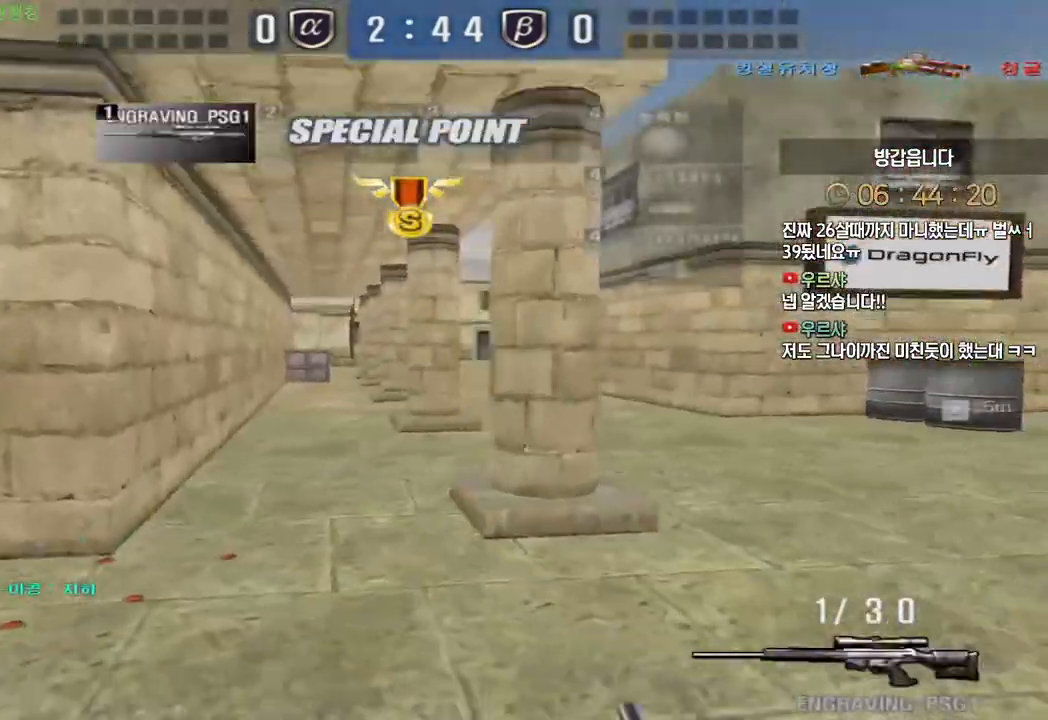
{"keys": ["d", "w"], "events": [[17, "ctrl", "down"], [33, "a", "up"], [50, "space", "down"], [50, "w", "up"], [100, "ctrl", "up"], [117, "d", "down"], [117, "space", "up"], [117, "w", "down"], [233, "tab", "down"], [400, "tab", "up"]]}
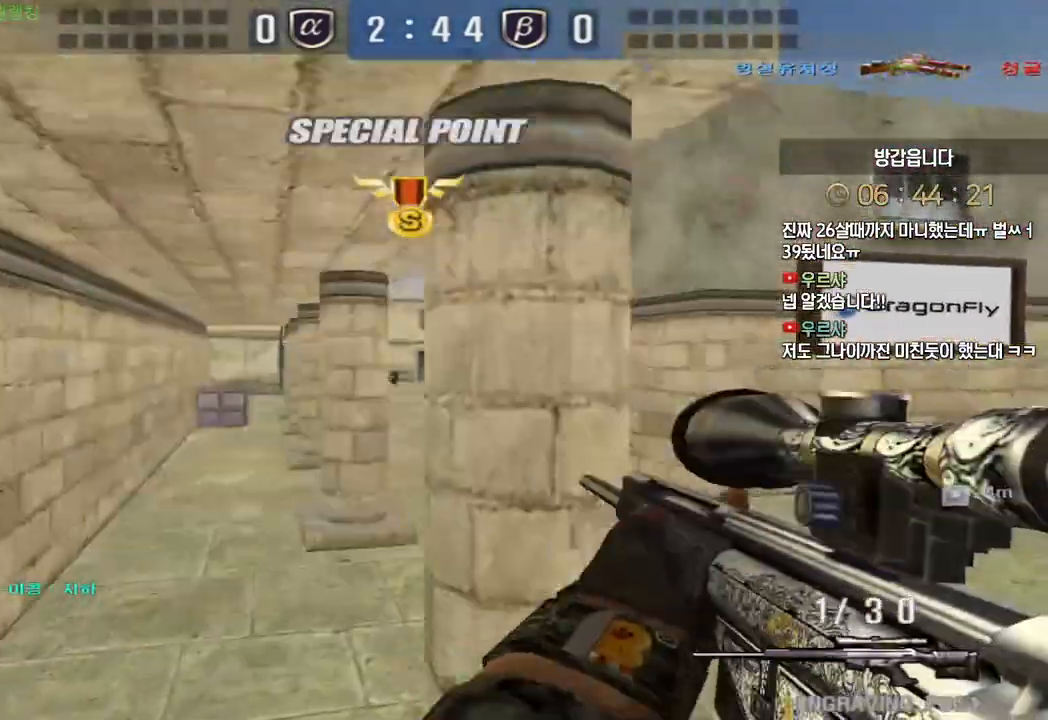
{"keys": ["ctrl"], "events": [[250, "ctrl", "down"], [300, "d", "up"], [300, "w", "up"]]}
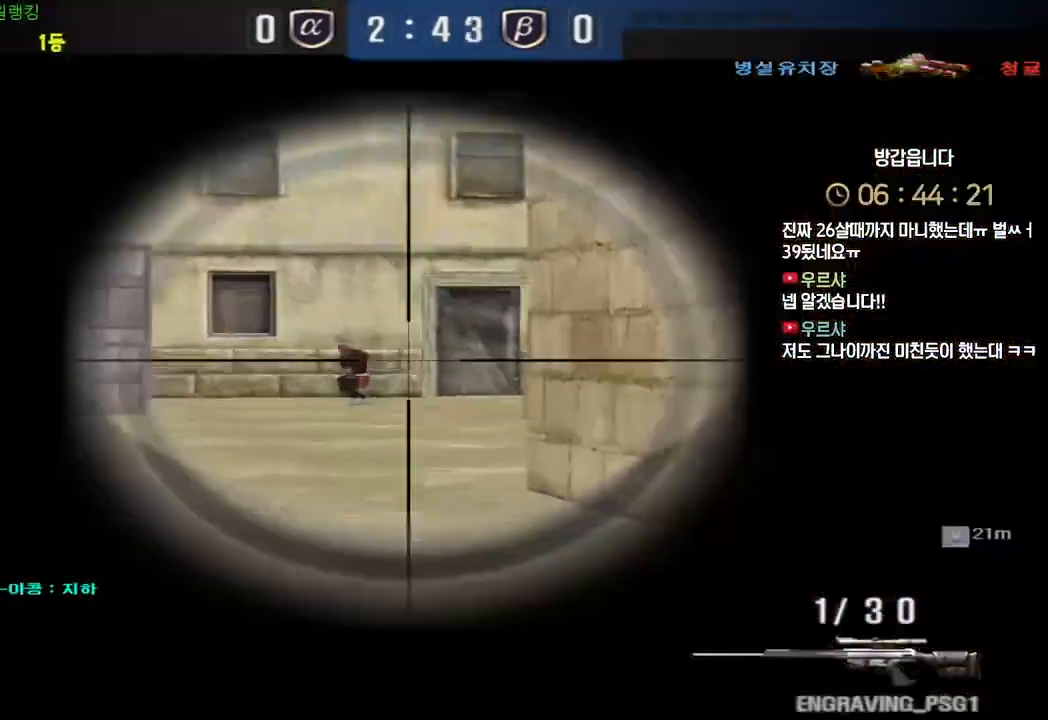
{"keys": ["a", "s"], "events": [[17, "space", "down"], [33, "ctrl", "up"], [67, "a", "down"], [67, "s", "down"], [83, "space", "up"]]}
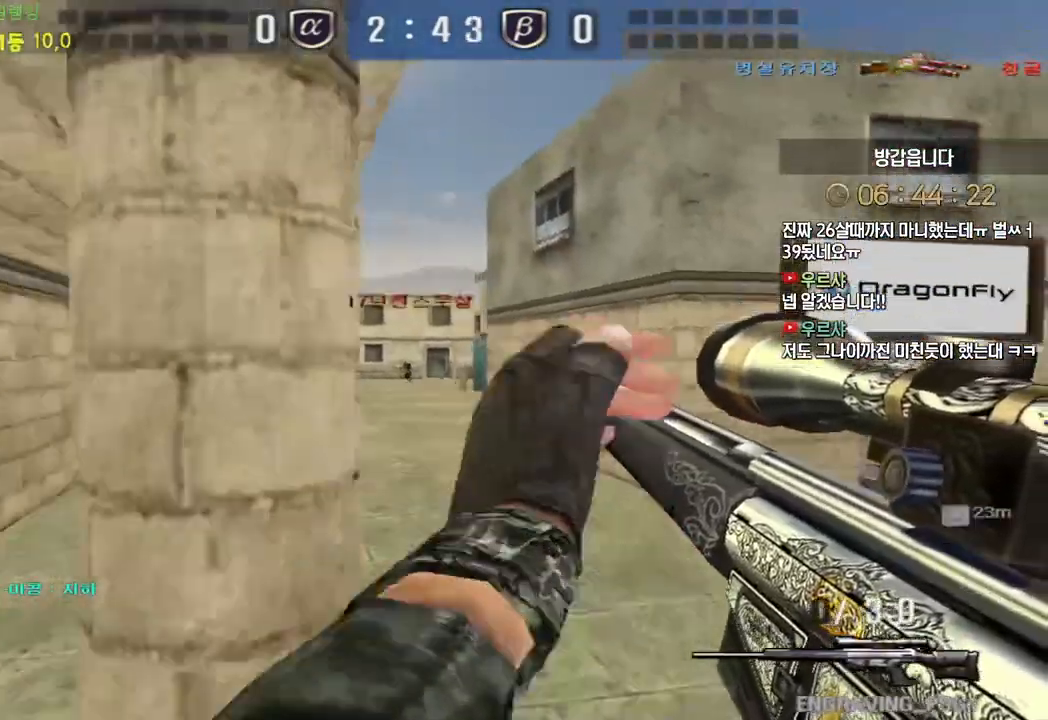
{"keys": ["a", "s"], "events": [[217, "ctrl", "down"], [250, "a", "up"], [250, "s", "up"], [250, "space", "down"], [267, "ctrl", "up"], [300, "a", "down"], [300, "s", "down"], [317, "space", "up"]]}
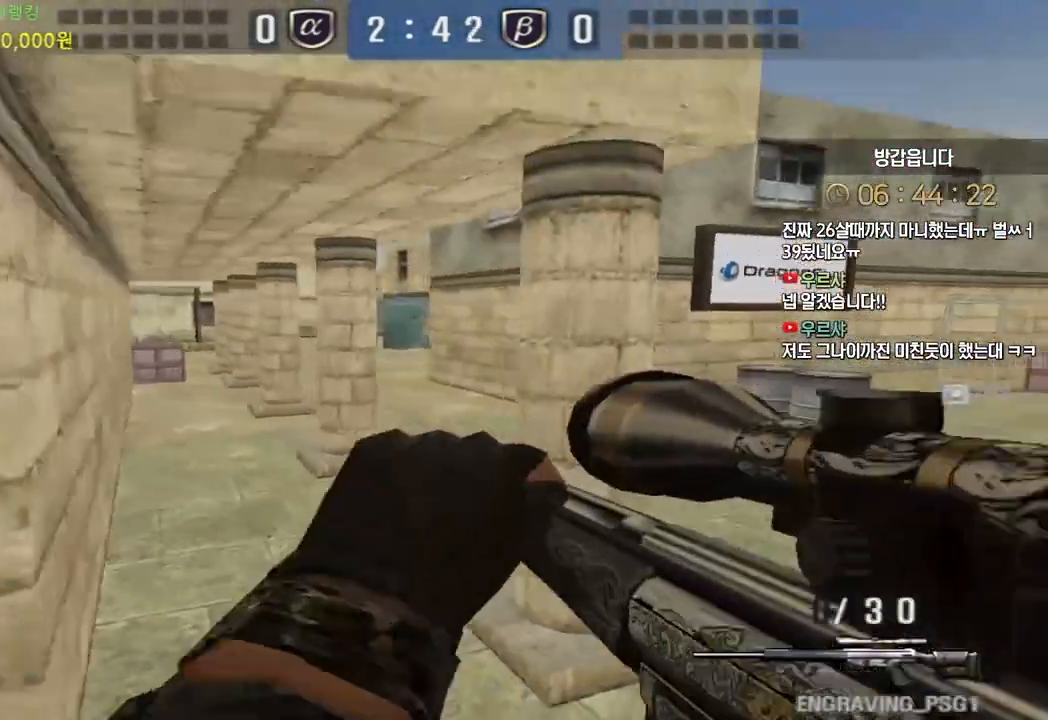
{"keys": ["a", "w"], "events": [[217, "s", "up"], [317, "w", "down"]]}
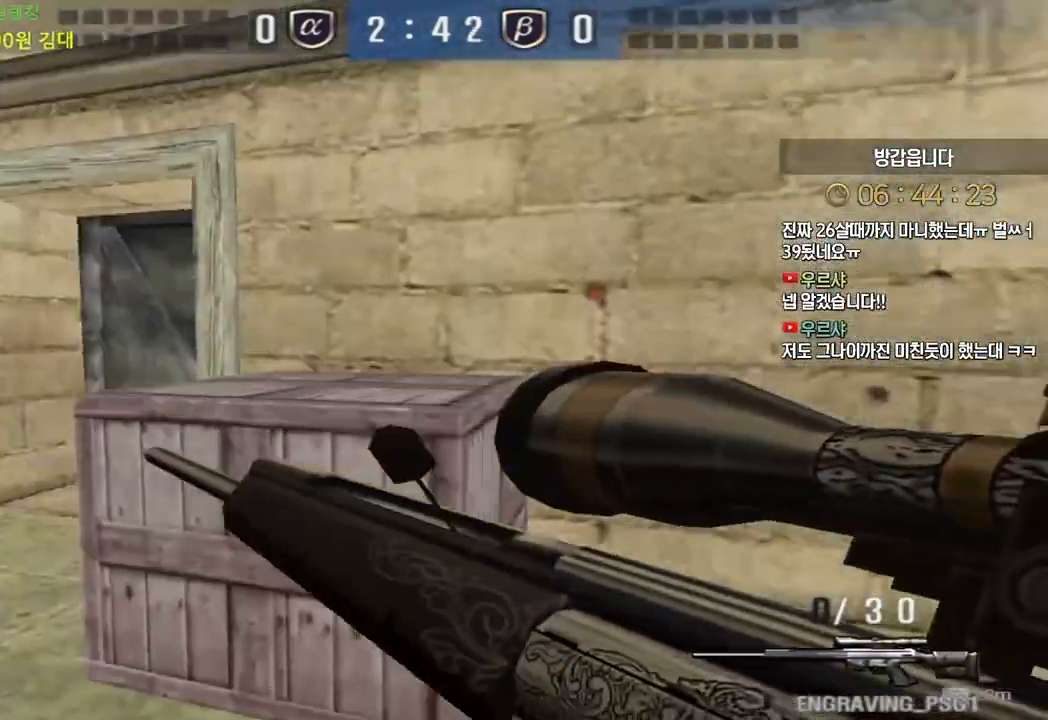
{"keys": ["d", "shift", "tab", "w"], "events": [[117, "a", "up"], [117, "shift", "down"], [117, "w", "up"], [217, "w", "down"], [300, "d", "down"], [300, "tab", "down"]]}
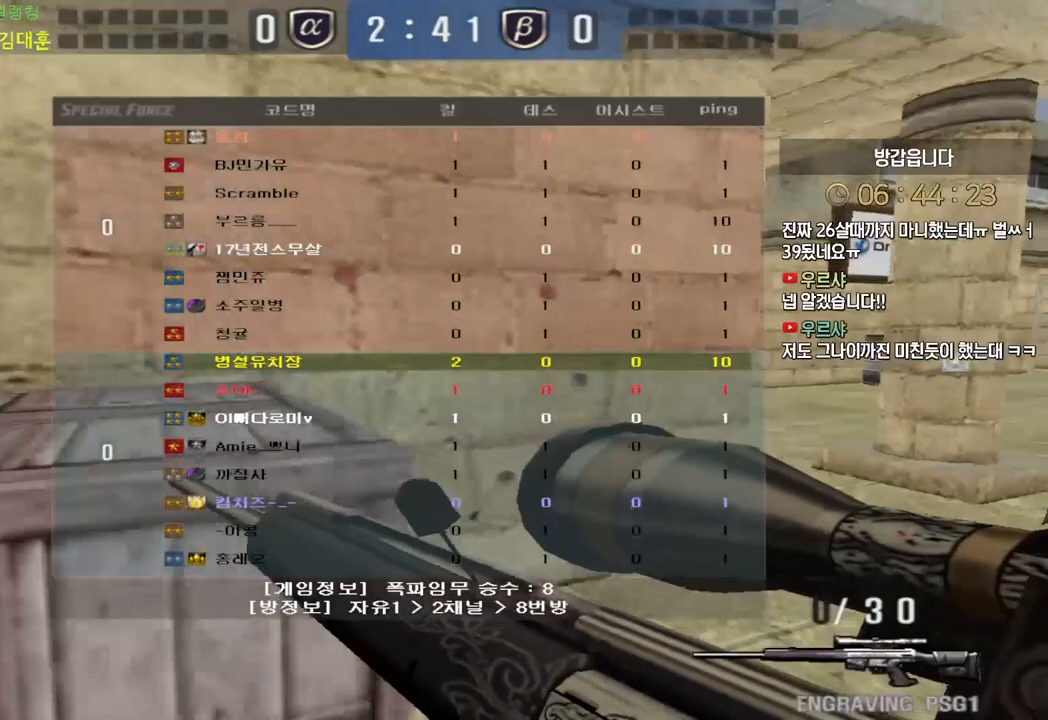
{"keys": ["shift", "tab"], "events": [[33, "d", "up"], [283, "w", "up"]]}
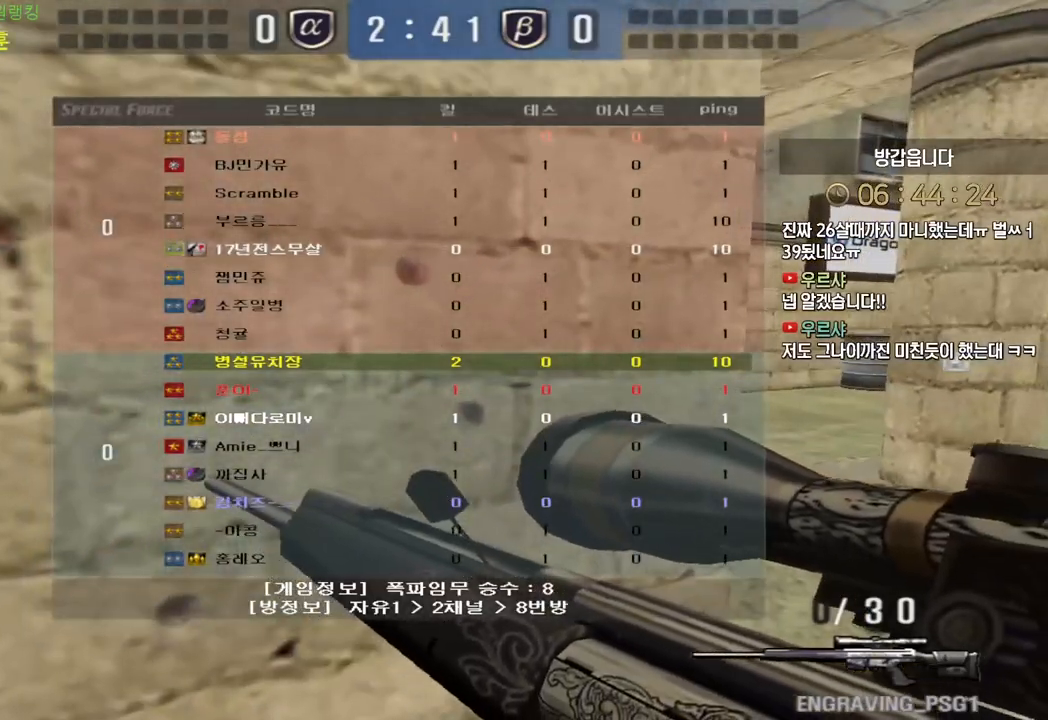
{"keys": ["shift", "tab"], "events": []}
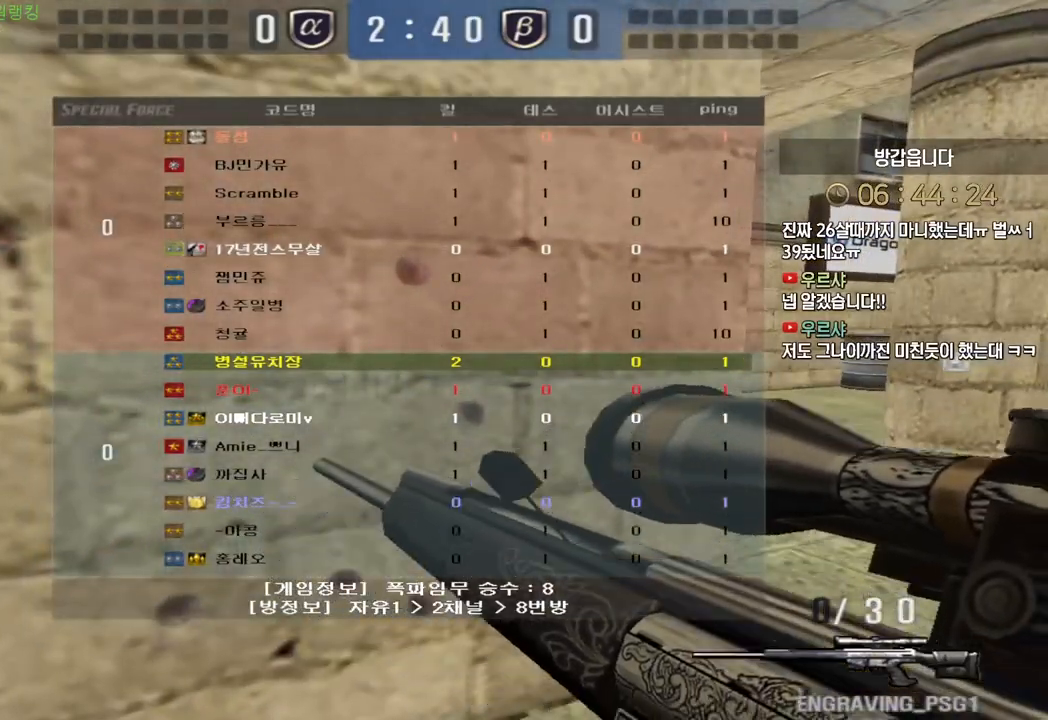
{"keys": ["shift"], "events": [[500, "tab", "up"]]}
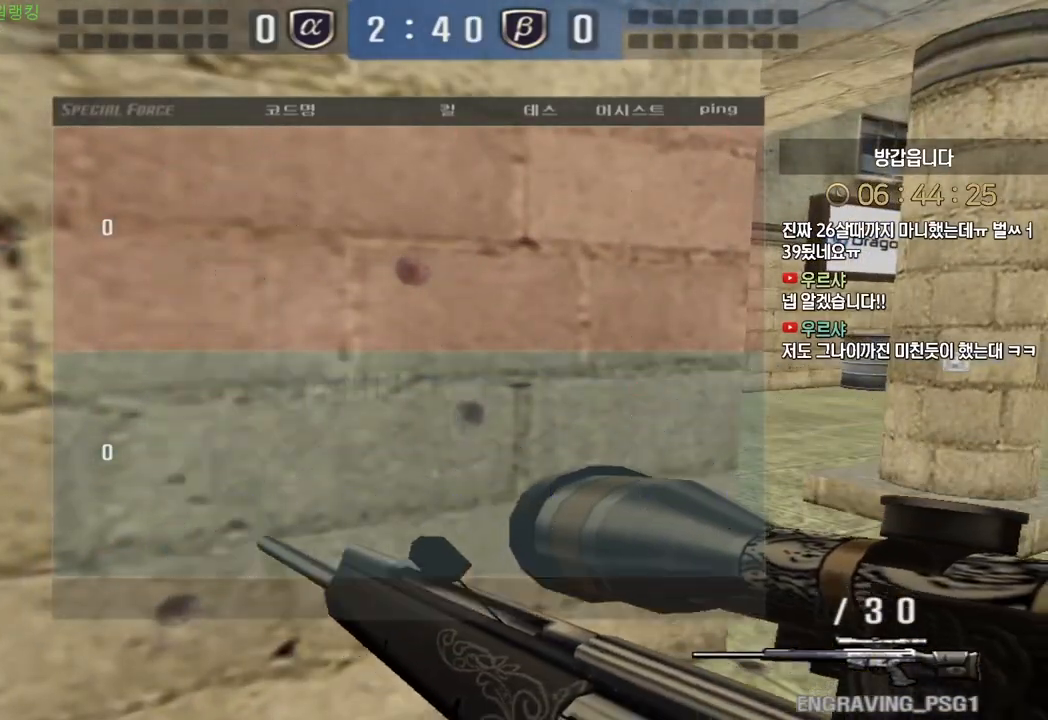
{"keys": ["d", "w"], "events": [[183, "w", "down"], [383, "d", "down"], [417, "shift", "up"]]}
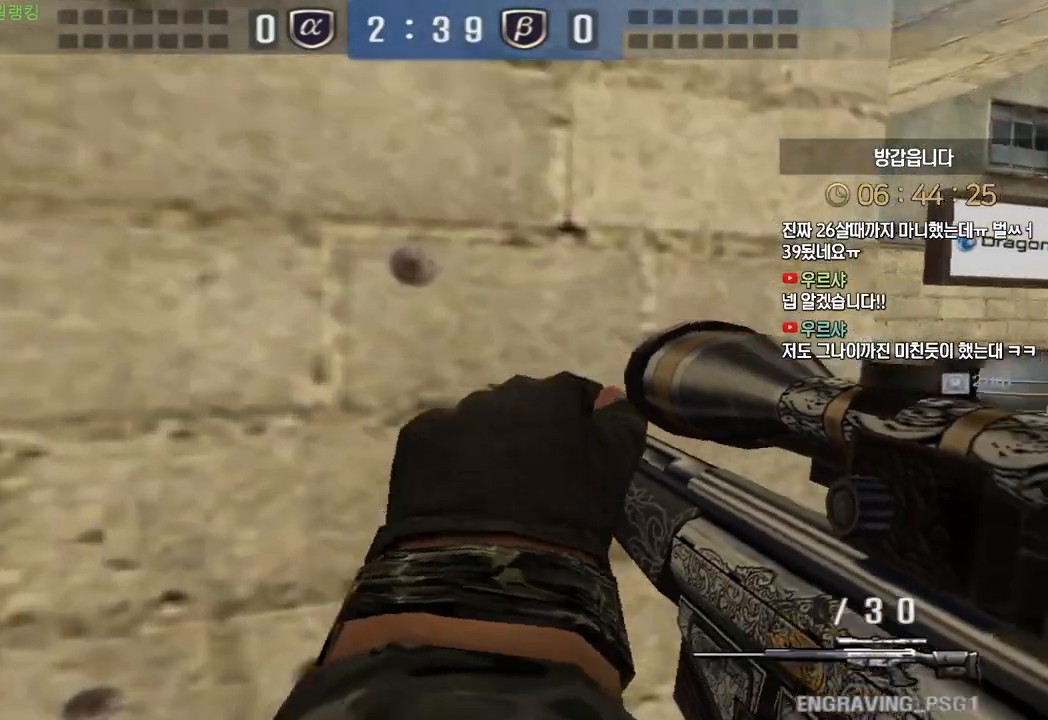
{"keys": ["shift"], "events": [[350, "shift", "down"], [383, "d", "up"], [383, "w", "up"]]}
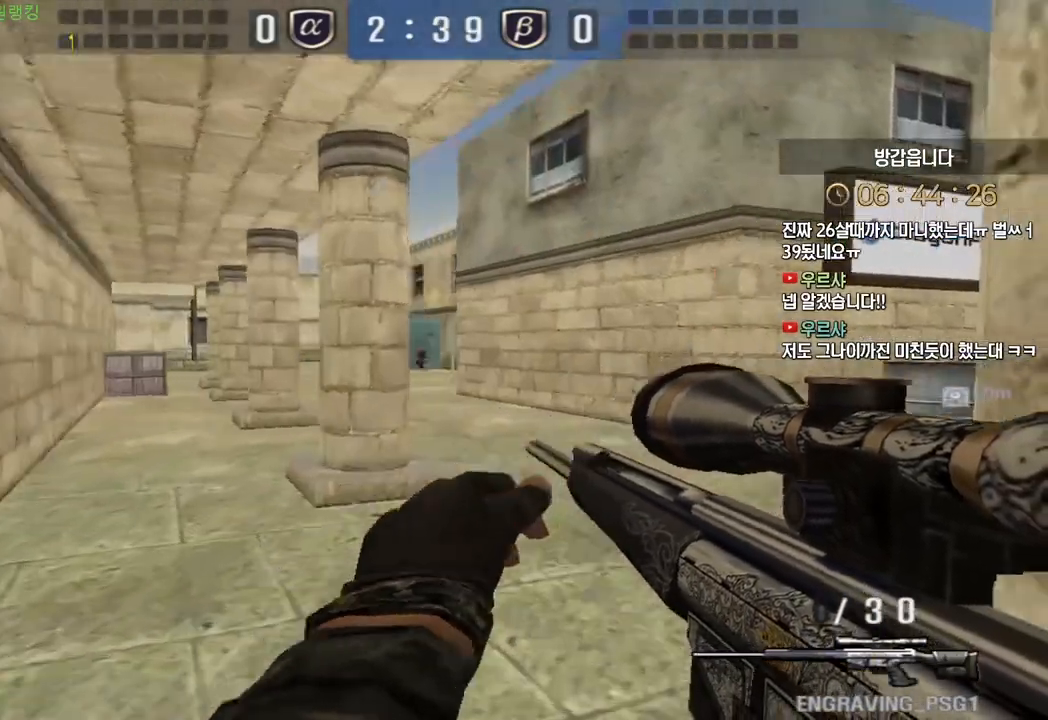
{"keys": ["d", "w"], "events": [[33, "w", "down"], [67, "a", "down"], [83, "shift", "up"], [283, "shift", "down"], [317, "a", "up"], [317, "w", "up"], [400, "d", "down"], [417, "shift", "up"], [417, "w", "down"]]}
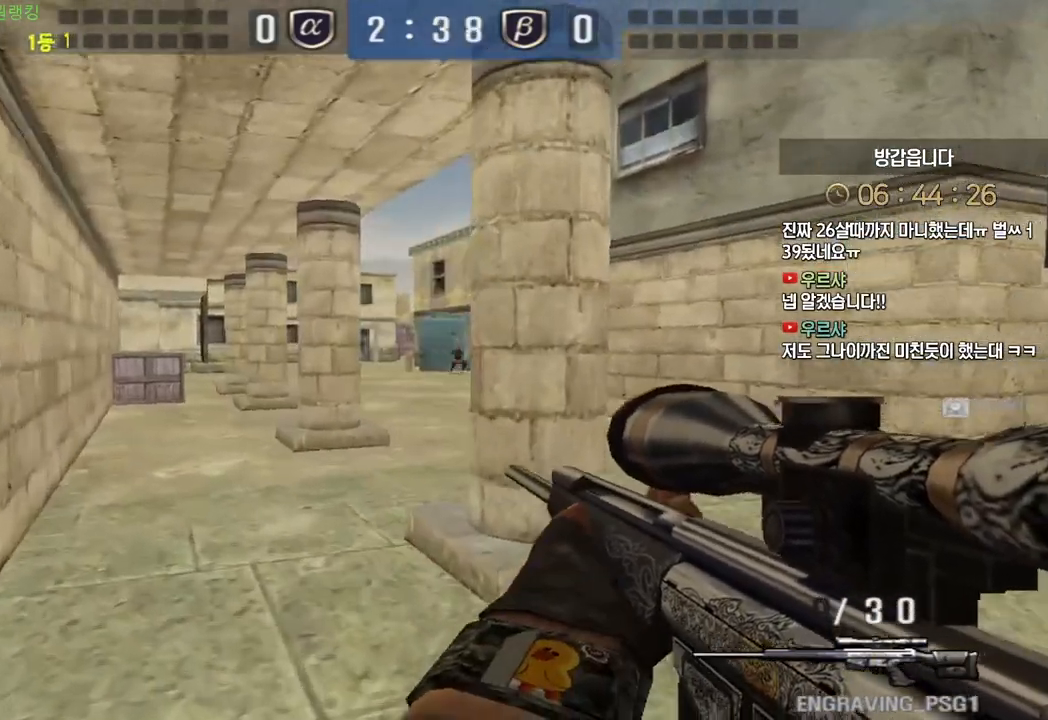
{"keys": ["a", "w"], "events": [[117, "ctrl", "down"], [133, "d", "up"], [133, "w", "up"], [317, "a", "down"], [333, "ctrl", "up"], [333, "w", "down"]]}
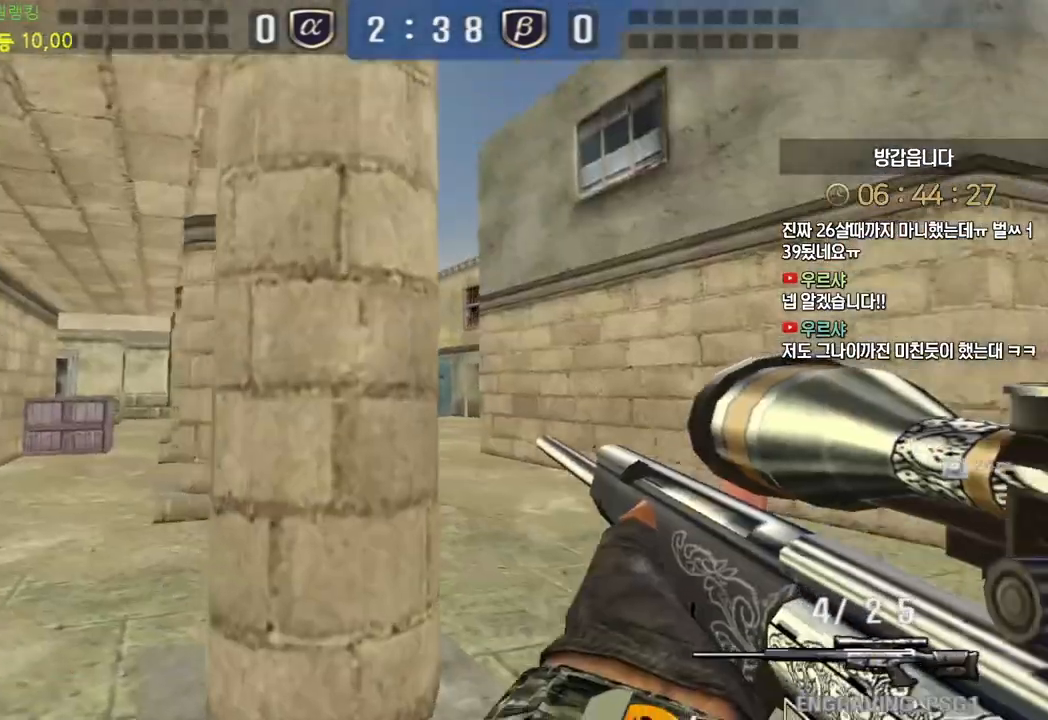
{"keys": ["a", "w"], "events": [[33, "ctrl", "down"], [67, "a", "up"], [67, "w", "up"], [83, "space", "down"], [117, "ctrl", "up"], [150, "a", "down"], [150, "w", "down"], [183, "space", "up"]]}
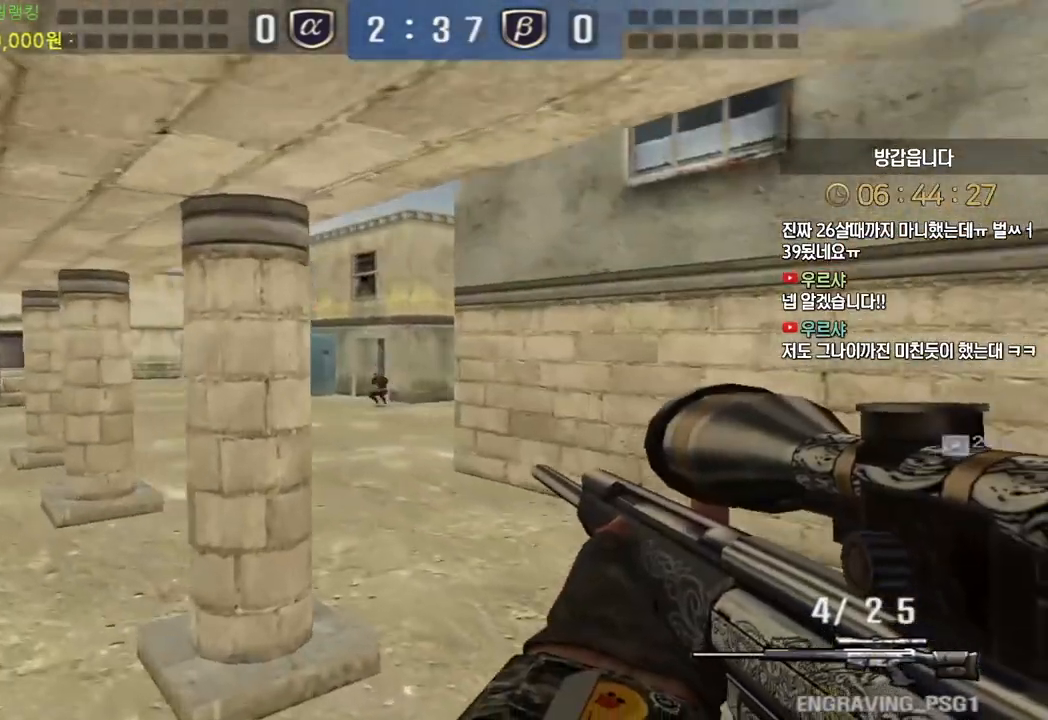
{"keys": ["shift"], "events": [[200, "a", "up"], [200, "d", "down"], [417, "shift", "down"], [433, "d", "up"], [450, "w", "up"]]}